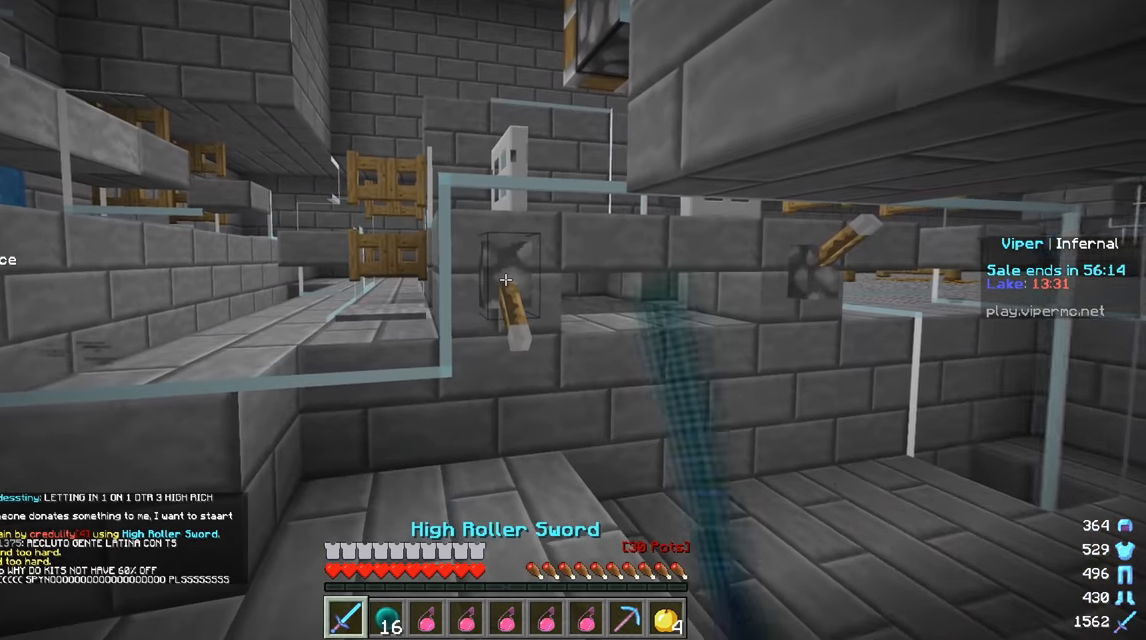
Gameplay with keyboard and mouse; each line is a JSON object with the keys and mouse buttons held at the frame after it. "events" lists presses ("down") and releases ("up") of "a", "d", "s", "w", "mouse_left" and "mouse_right" between this image and that frame as [ms after this image, input, new state], when the widget could be followed in between. "mouse_left", "mouse_right" = the "left", "right" buttons of the "mouse" list. No other keys are recorded. Fast repeated clicks can show as one long hold. Mouse movement is not recorded.
{"keys": [], "mouse": [], "events": [[134, "mouse_right", "down"], [184, "d", "down"], [267, "mouse_right", "up"], [284, "w", "down"], [484, "d", "up"], [501, "w", "up"]]}
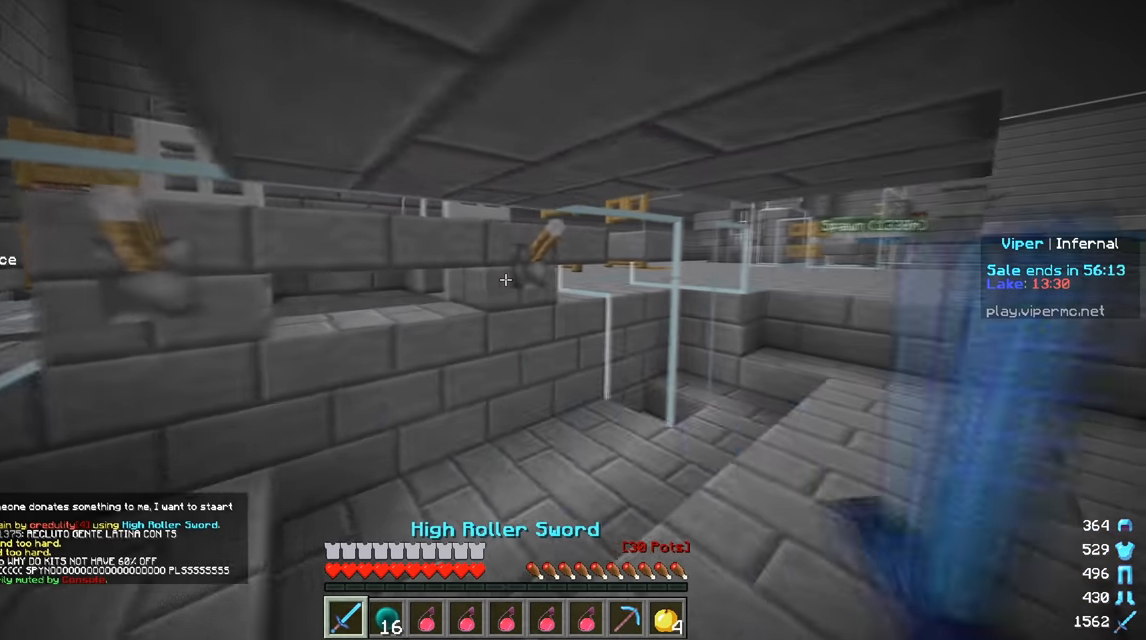
{"keys": [], "mouse": ["right"], "events": [[33, "mouse_right", "down"], [150, "mouse_right", "up"], [433, "mouse_right", "down"]]}
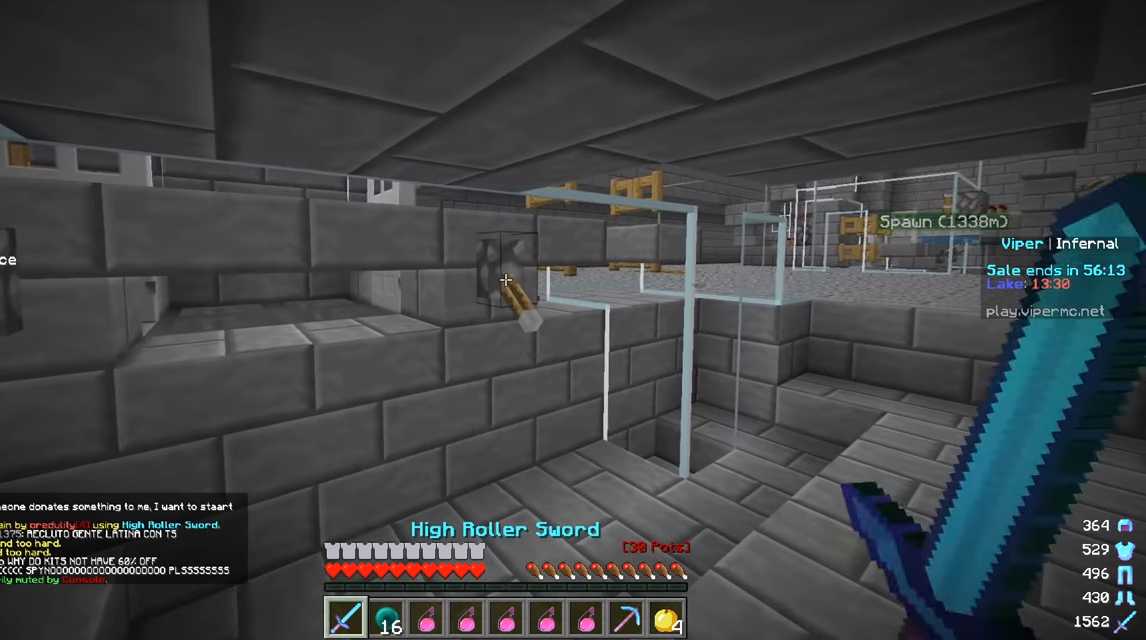
{"keys": ["d", "s"], "mouse": [], "events": [[50, "mouse_right", "up"], [267, "s", "down"], [334, "d", "down"]]}
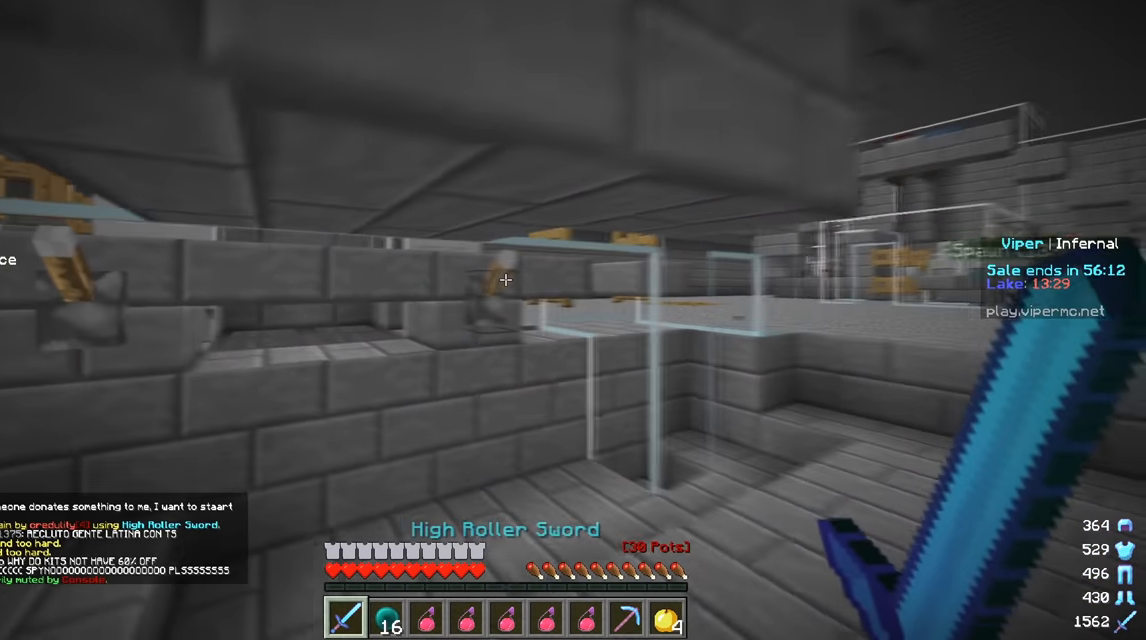
{"keys": [], "mouse": [], "events": [[417, "s", "up"], [450, "d", "up"]]}
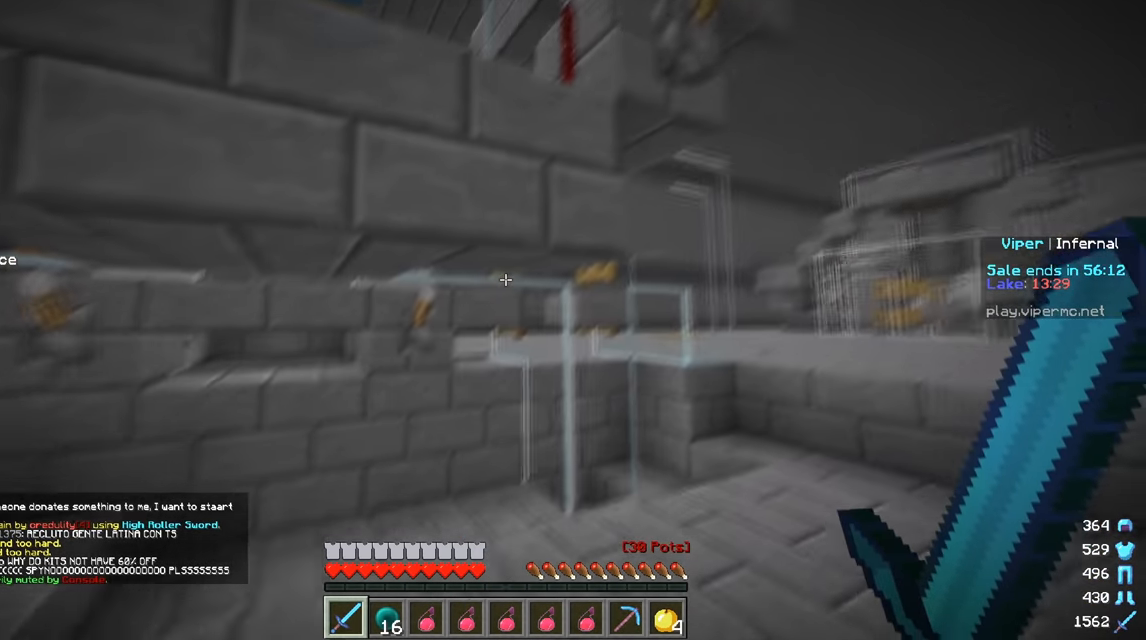
{"keys": [], "mouse": ["right"], "events": [[50, "d", "down"], [117, "s", "down"], [434, "mouse_right", "down"], [451, "d", "up"], [467, "s", "up"]]}
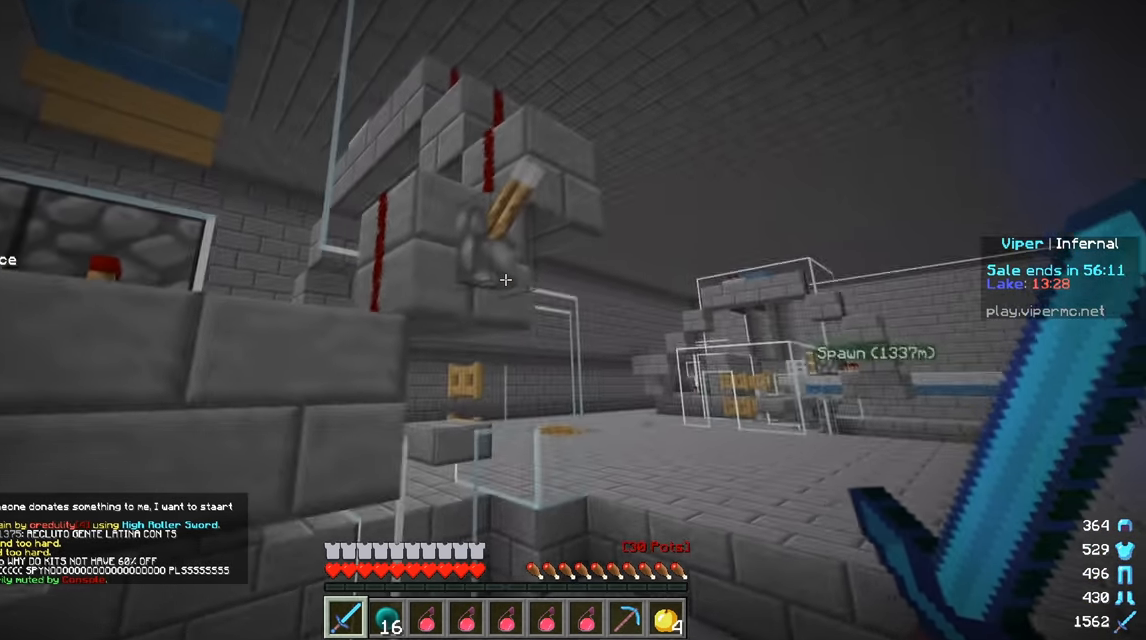
{"keys": ["w"], "mouse": [], "events": [[33, "a", "down"], [50, "w", "down"], [66, "mouse_right", "up"], [217, "a", "up"]]}
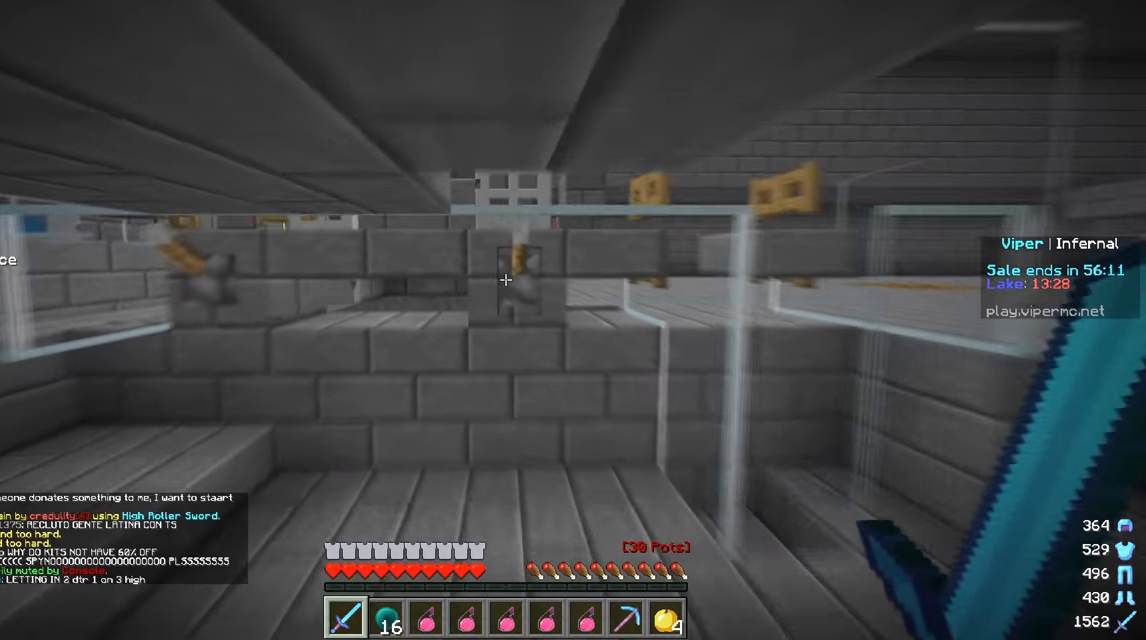
{"keys": [], "mouse": [], "events": [[50, "a", "down"], [234, "a", "up"], [334, "a", "down"], [484, "a", "up"], [484, "w", "up"]]}
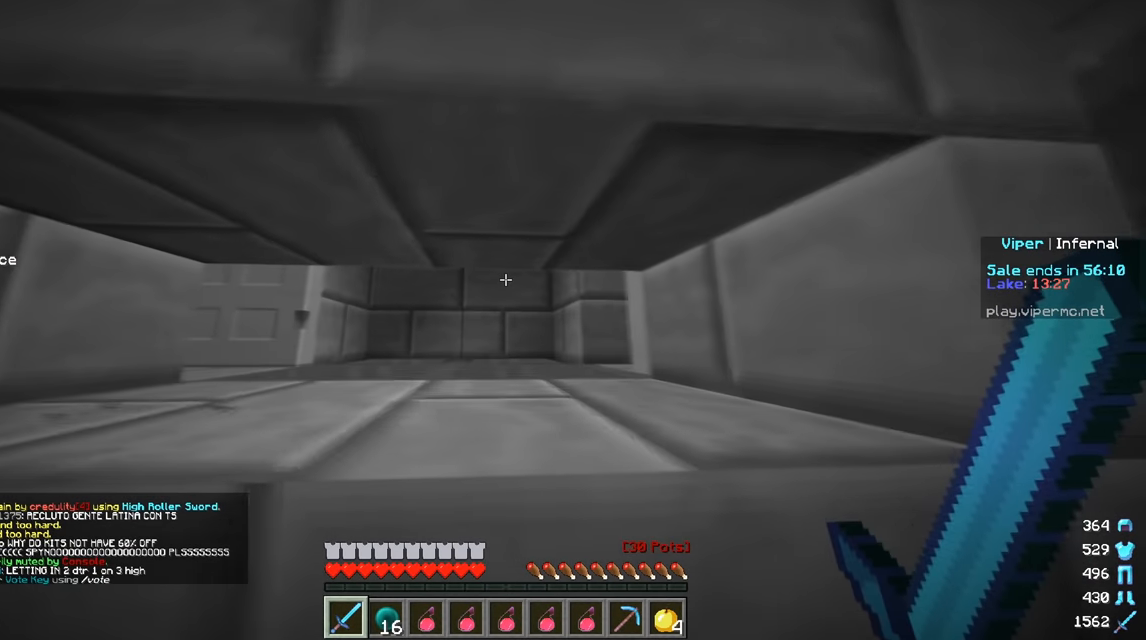
{"keys": ["a", "w"], "mouse": ["left"], "events": [[267, "w", "down"], [417, "a", "down"], [500, "mouse_left", "down"]]}
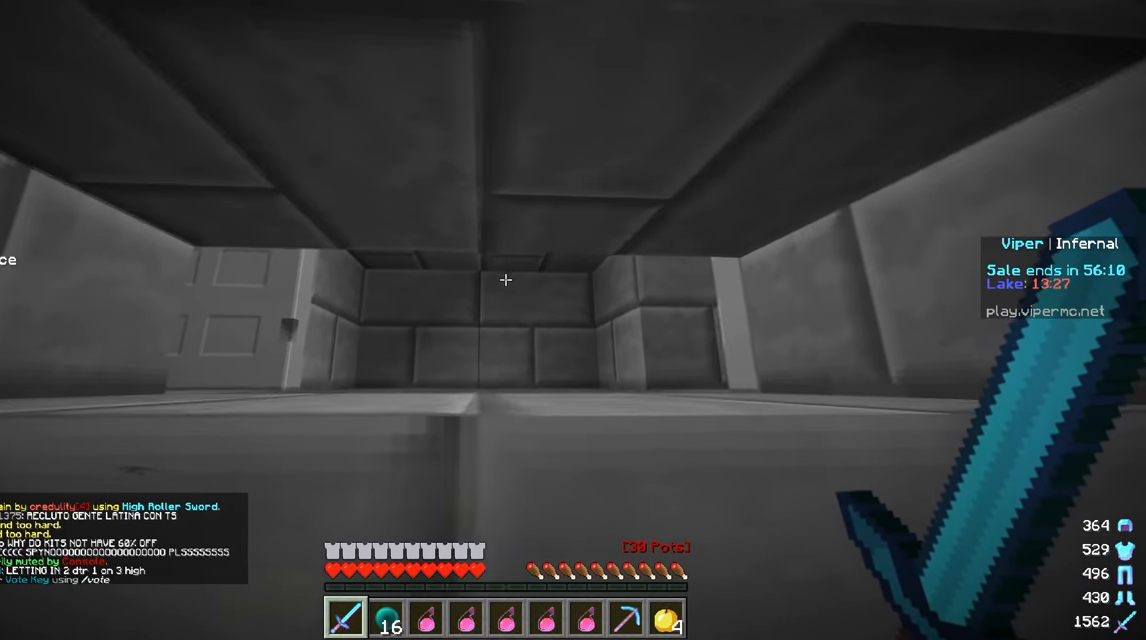
{"keys": ["d"], "mouse": ["left"], "events": [[117, "mouse_left", "up"], [150, "mouse_left", "down"], [150, "w", "up"], [267, "mouse_left", "up"], [300, "a", "up"], [300, "mouse_left", "down"], [317, "d", "down"]]}
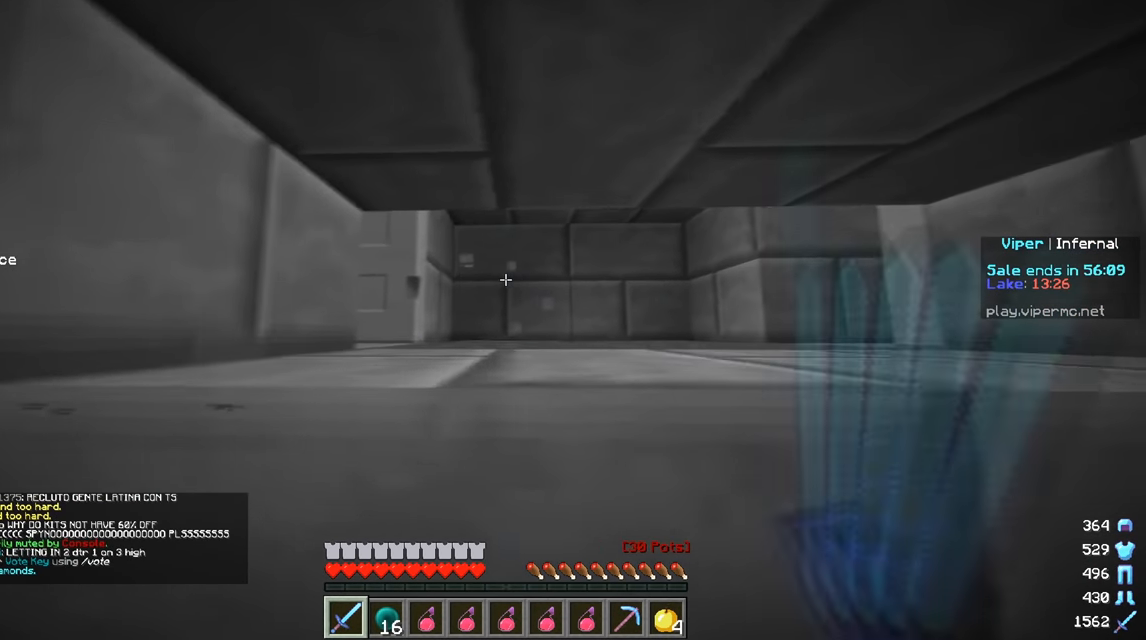
{"keys": ["d"], "mouse": ["left"], "events": [[100, "d", "up"], [383, "d", "down"]]}
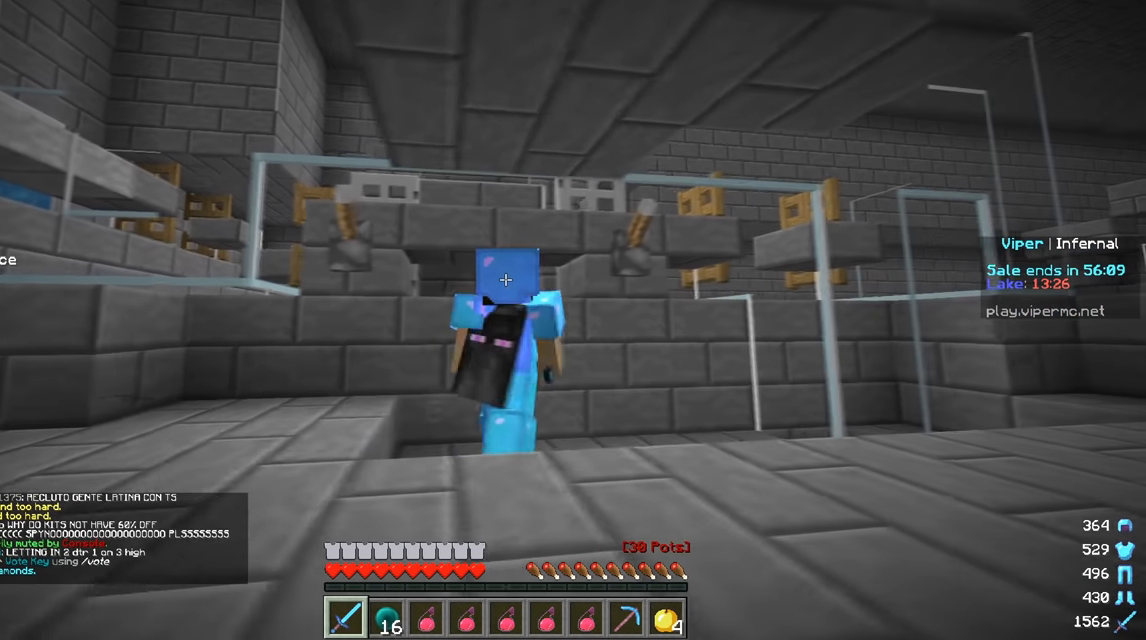
{"keys": [], "mouse": [], "events": [[50, "d", "up"], [134, "a", "down"], [150, "mouse_left", "up"], [300, "a", "up"]]}
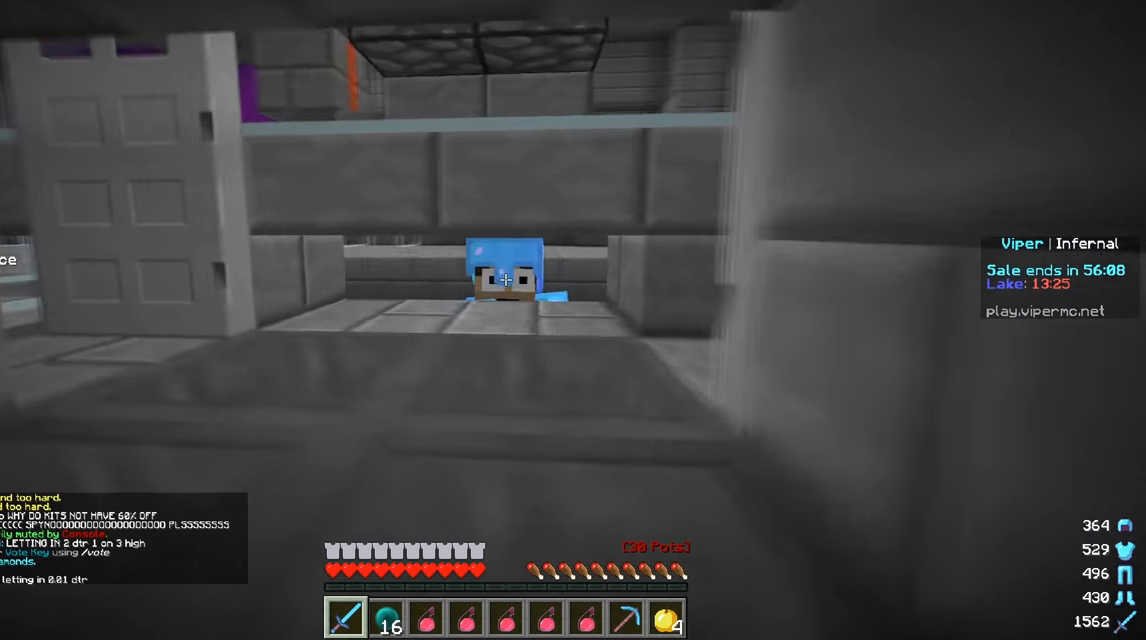
{"keys": [], "mouse": [], "events": [[150, "a", "down"], [283, "a", "up"]]}
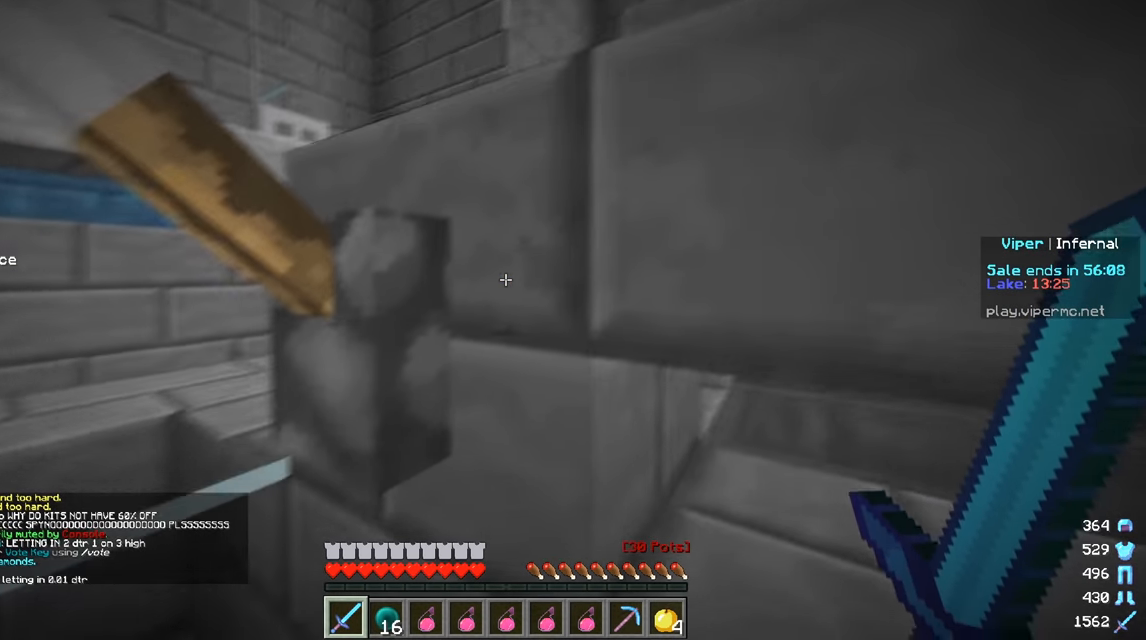
{"keys": ["a"], "mouse": [], "events": [[34, "s", "down"], [100, "mouse_right", "down"], [134, "a", "down"], [250, "mouse_right", "up"], [434, "s", "up"]]}
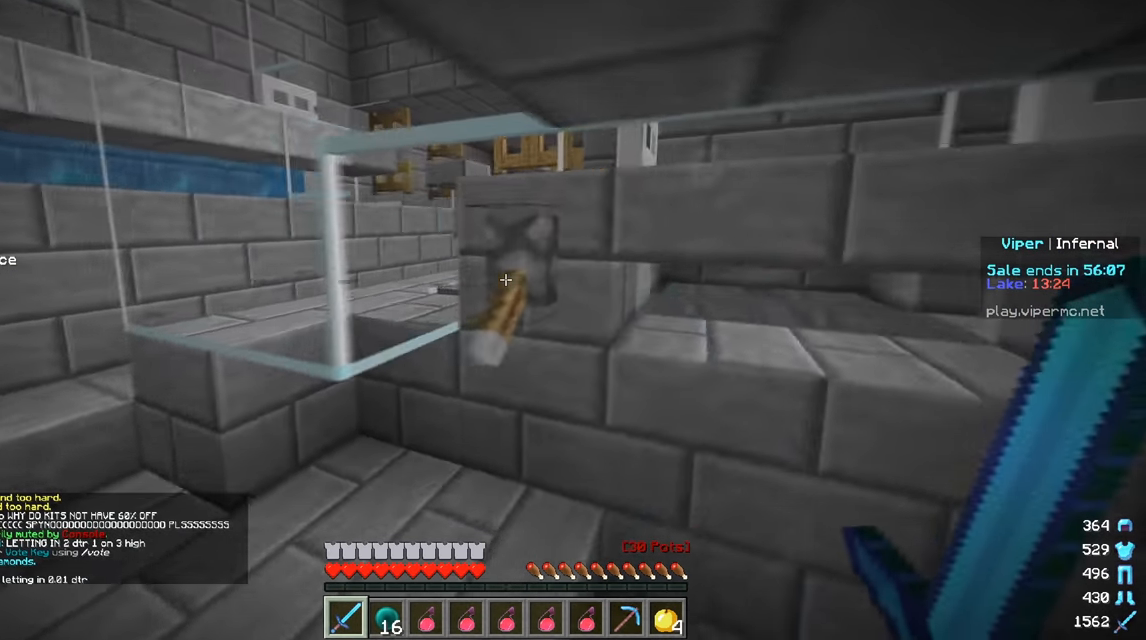
{"keys": ["a", "w"], "mouse": [], "events": [[183, "w", "down"]]}
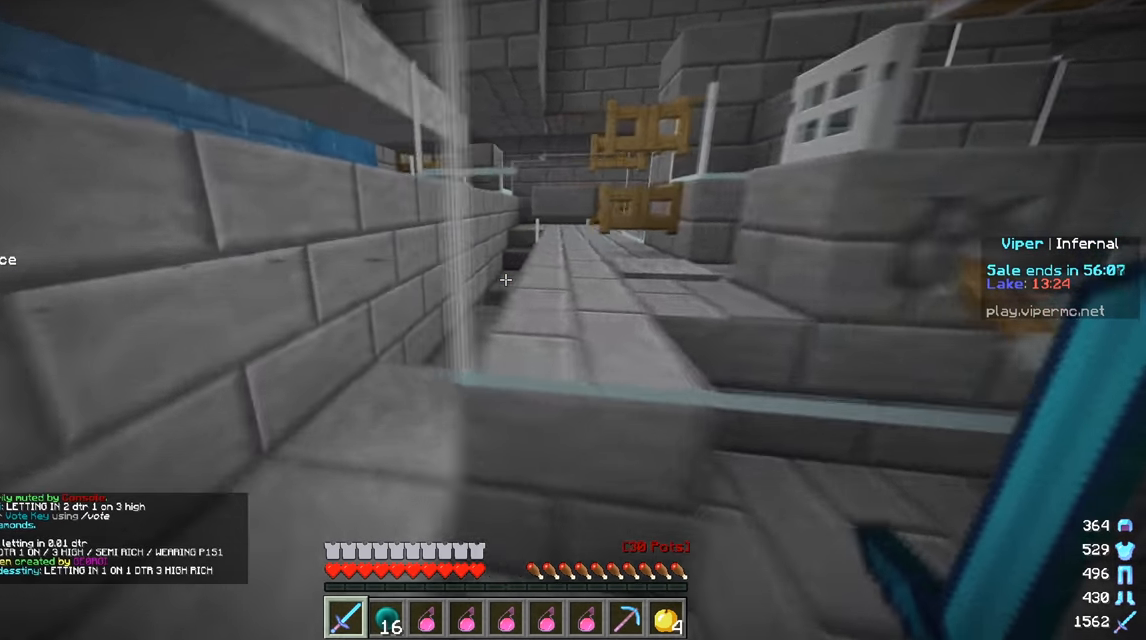
{"keys": ["a", "s"], "mouse": [], "events": [[367, "a", "up"], [367, "w", "up"], [384, "a", "down"], [434, "s", "down"]]}
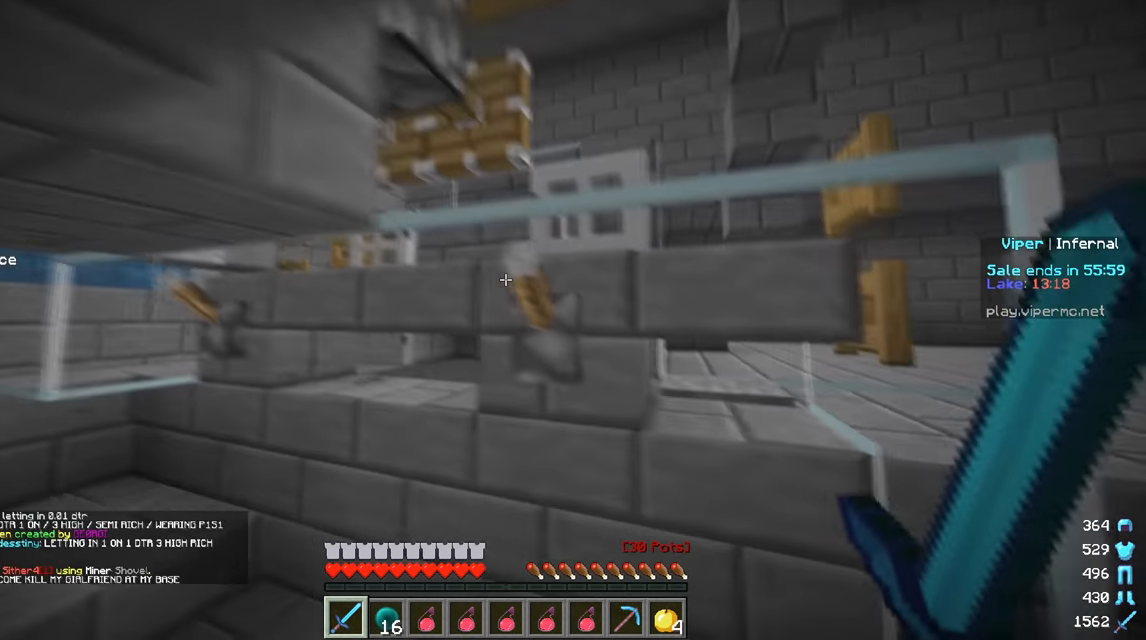
{"keys": ["a", "s"], "mouse": [], "events": [[150, "a", "up"], [267, "a", "down"]]}
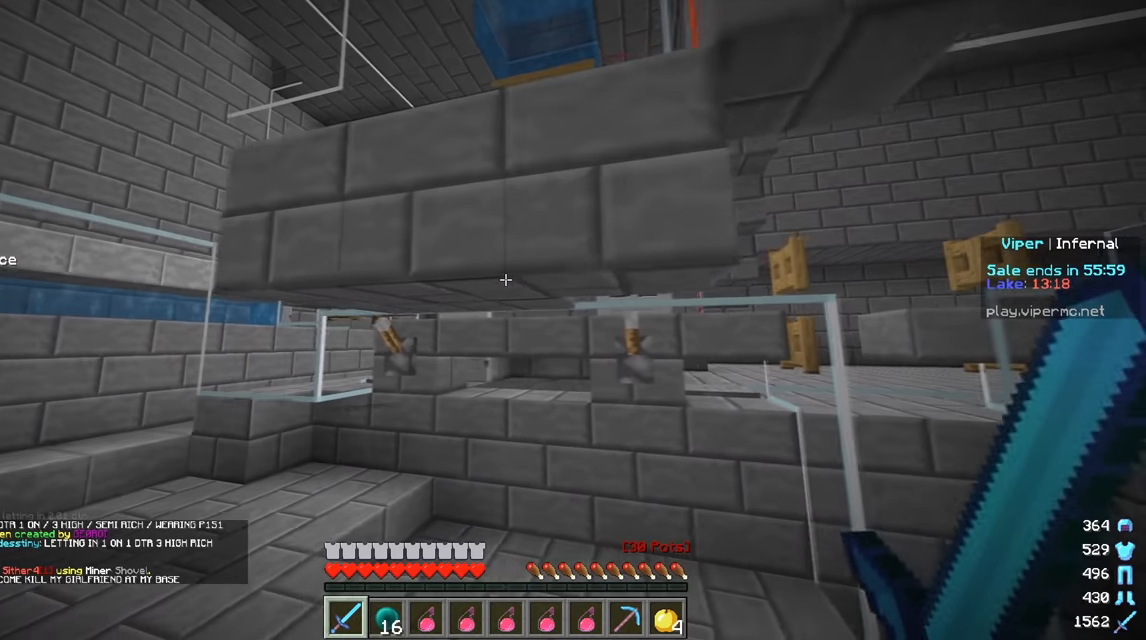
{"keys": ["d", "s"], "mouse": [], "events": [[117, "a", "up"], [317, "a", "down"], [500, "a", "up"], [500, "d", "down"]]}
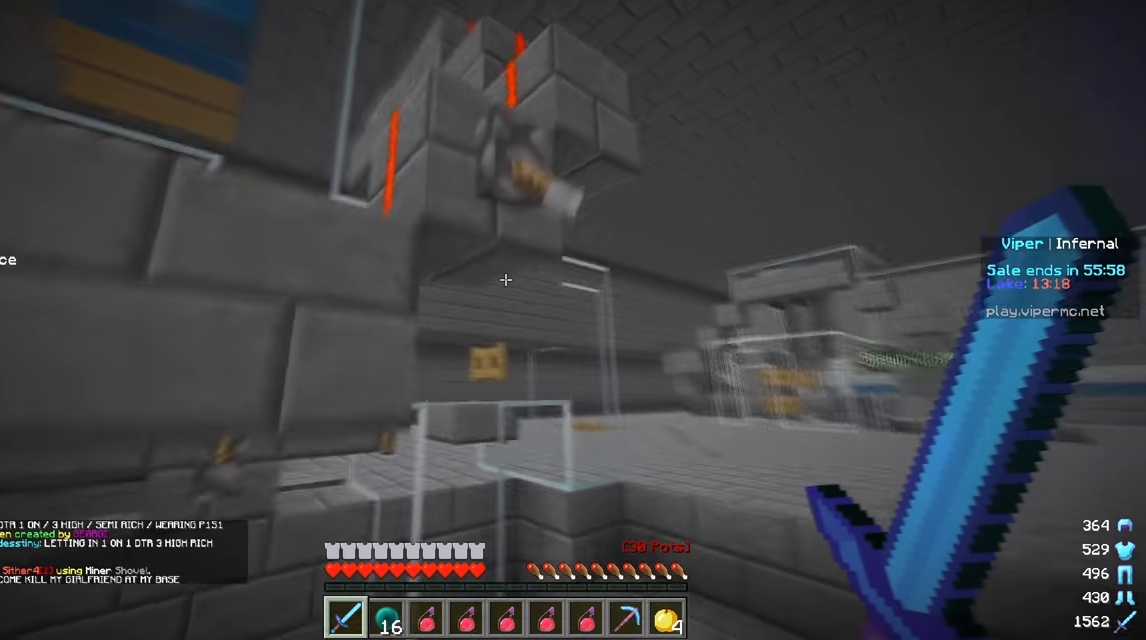
{"keys": ["d"], "mouse": [], "events": [[217, "mouse_right", "down"], [334, "mouse_right", "up"], [451, "s", "up"]]}
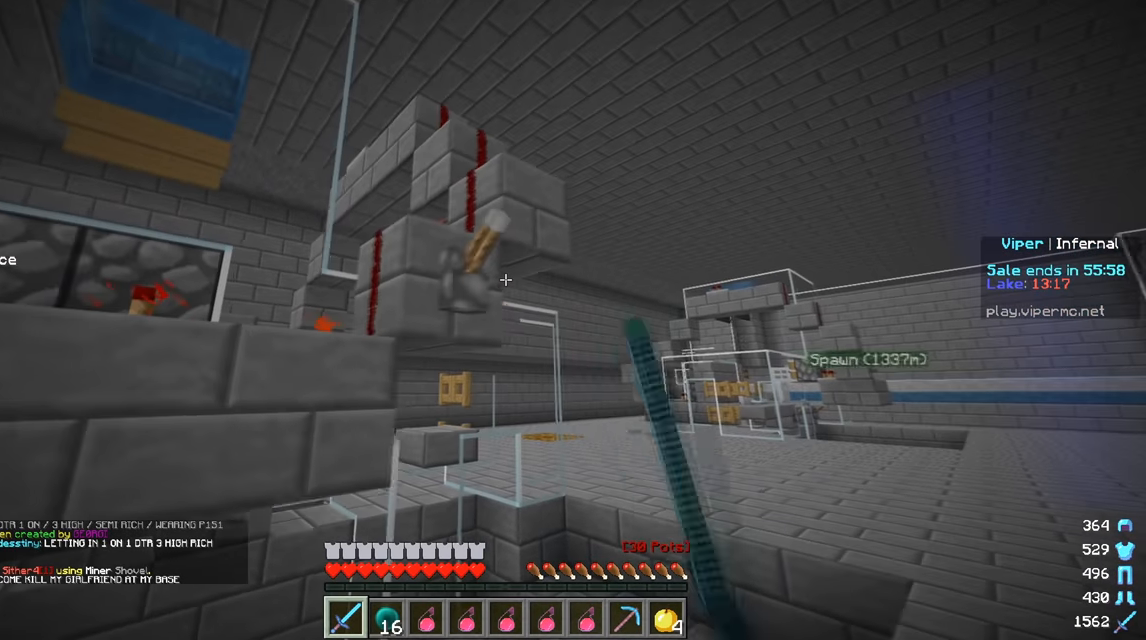
{"keys": ["w"], "mouse": [], "events": [[150, "w", "down"], [367, "d", "up"]]}
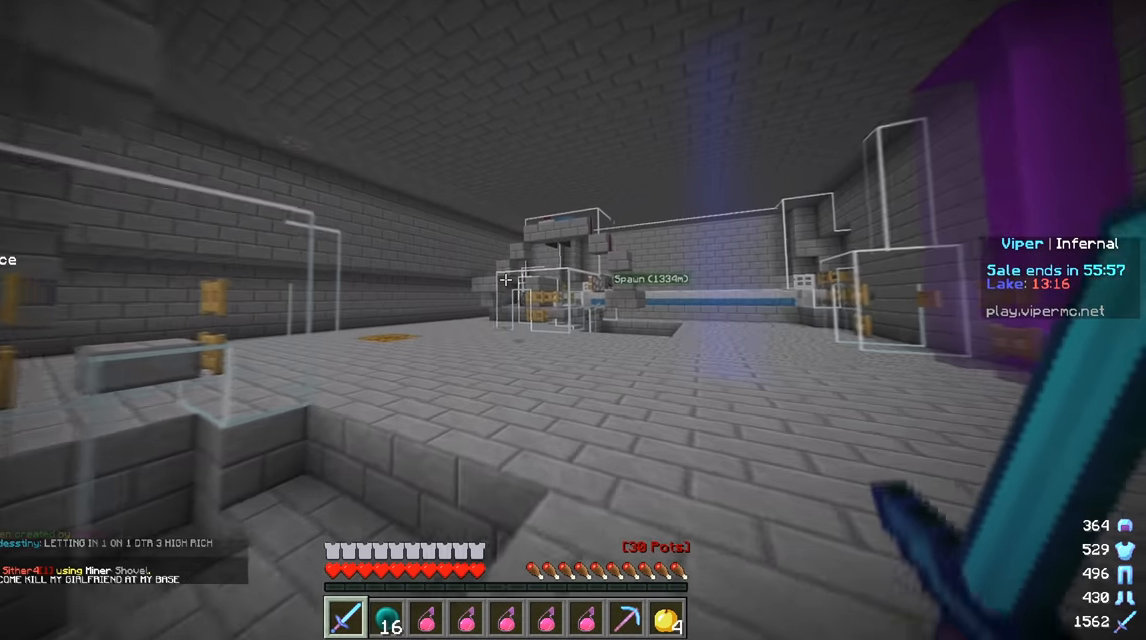
{"keys": ["d", "w"], "mouse": [], "events": [[234, "d", "down"]]}
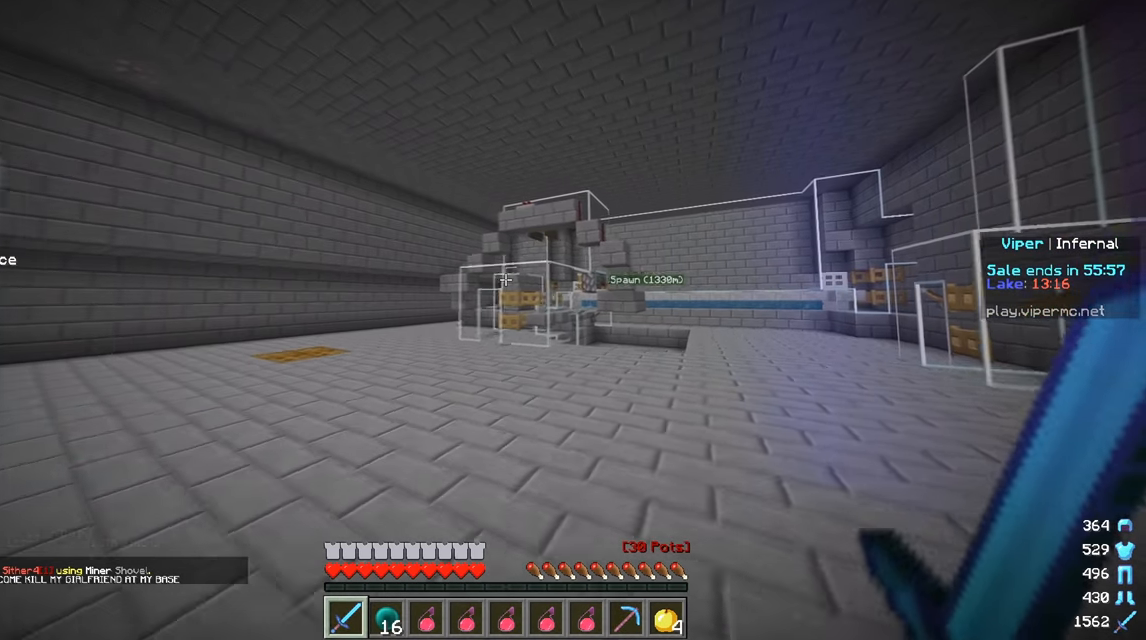
{"keys": ["d", "w"], "mouse": [], "events": []}
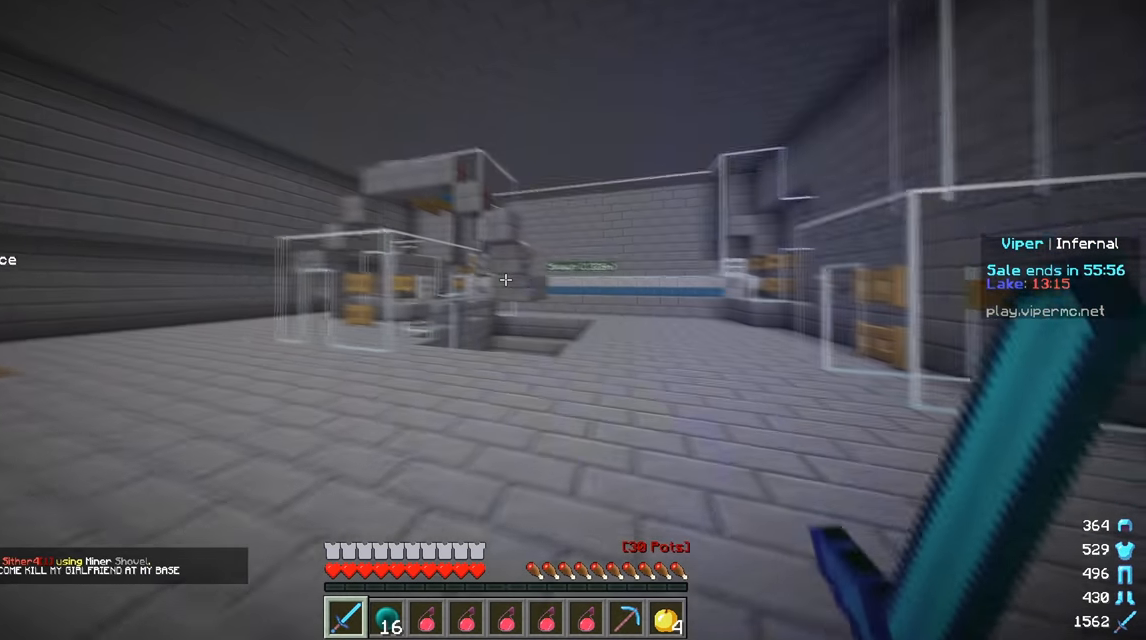
{"keys": ["w"], "mouse": [], "events": [[301, "d", "up"]]}
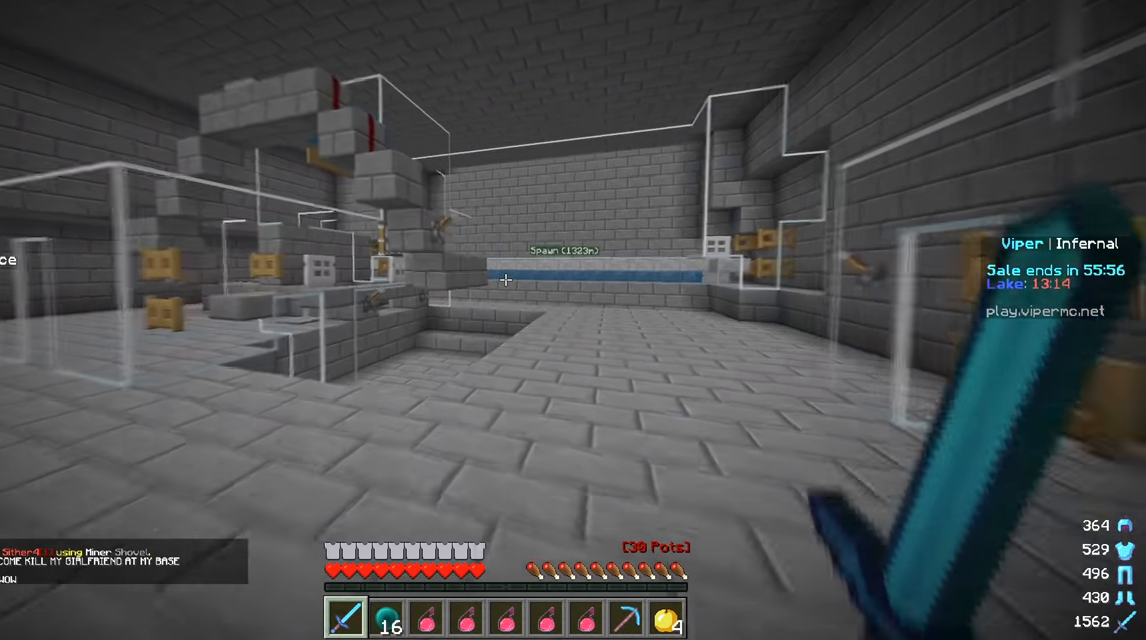
{"keys": [], "mouse": [], "events": [[484, "w", "up"]]}
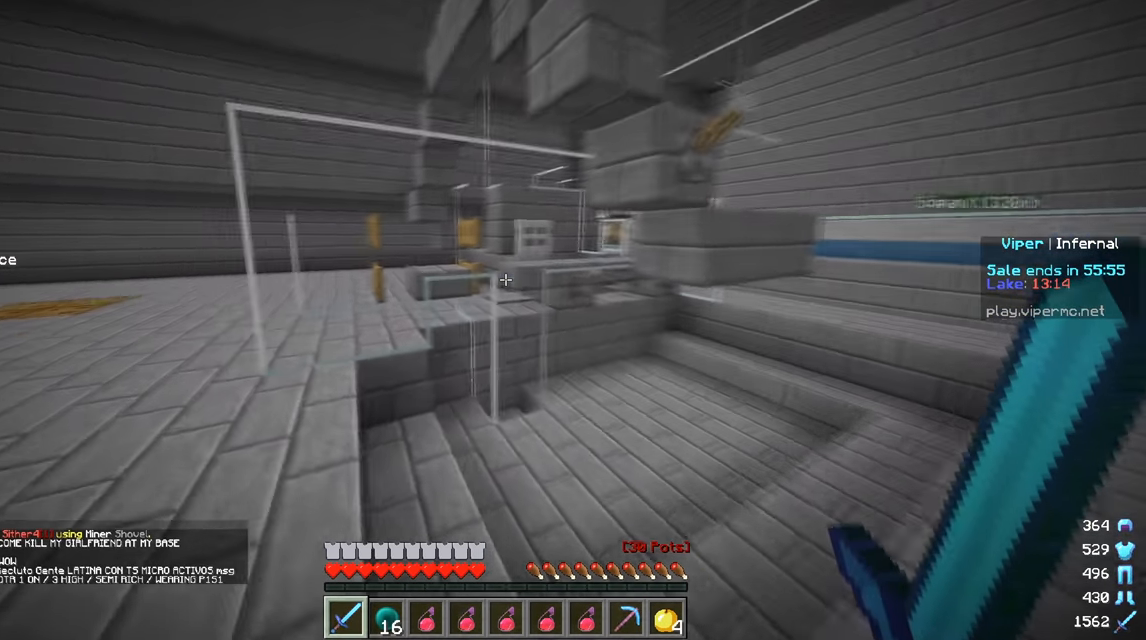
{"keys": ["a", "w"], "mouse": [], "events": [[84, "a", "down"], [267, "a", "up"], [367, "a", "down"], [384, "w", "down"]]}
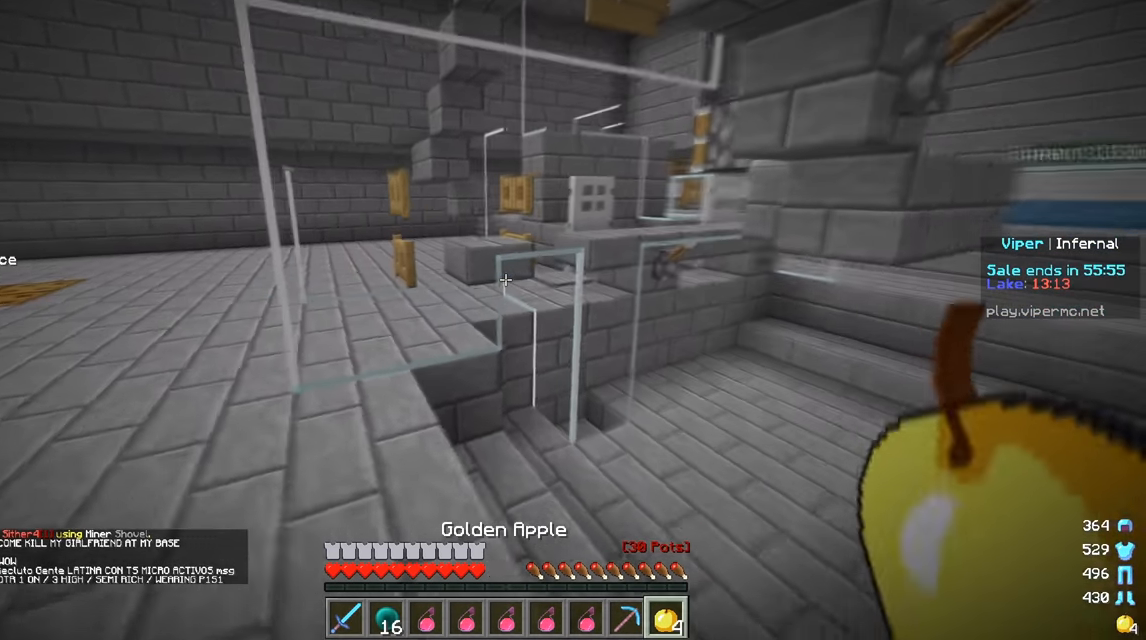
{"keys": [], "mouse": [], "events": [[100, "a", "up"], [167, "w", "up"]]}
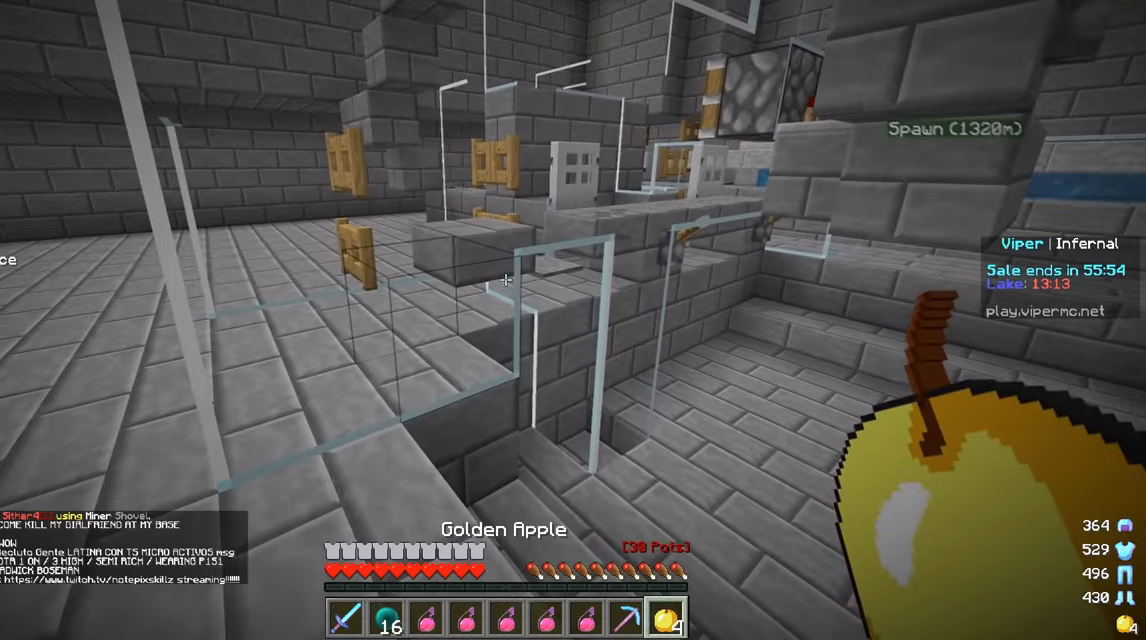
{"keys": ["a", "w"], "mouse": [], "events": [[83, "a", "down"], [317, "w", "down"]]}
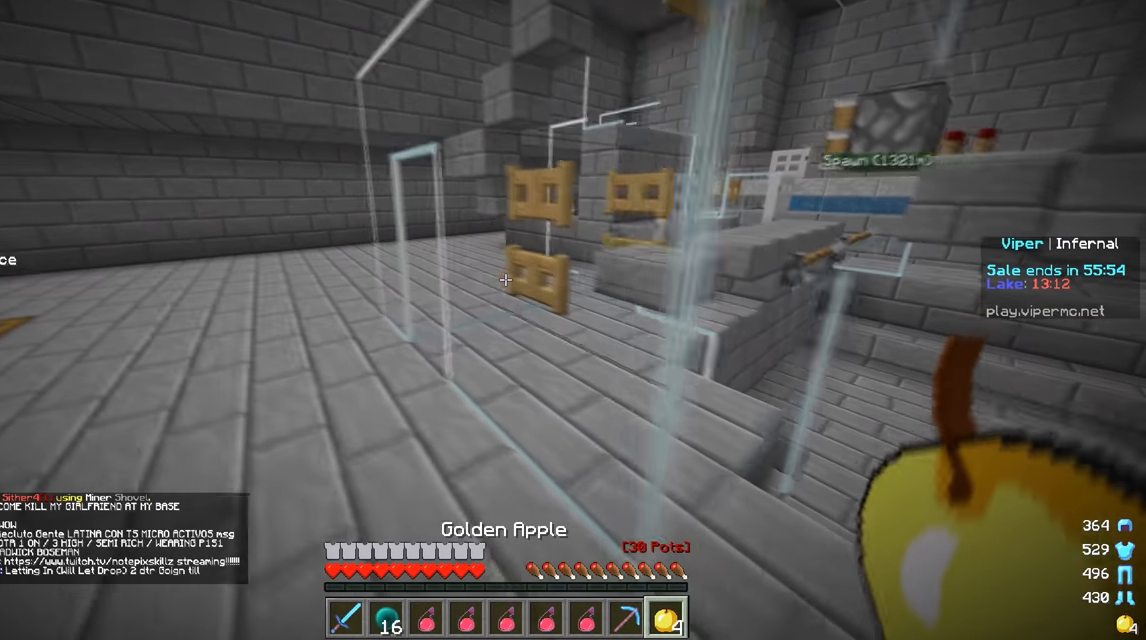
{"keys": [], "mouse": [], "events": [[334, "w", "up"], [451, "a", "up"]]}
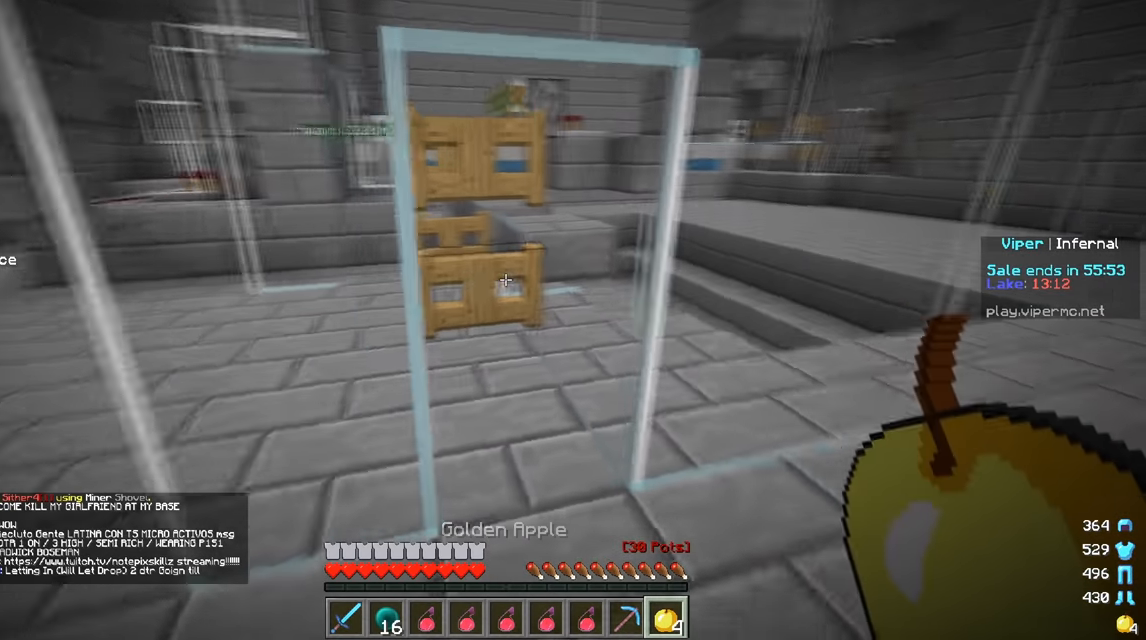
{"keys": ["d", "w"], "mouse": [], "events": [[116, "d", "down"], [183, "w", "down"]]}